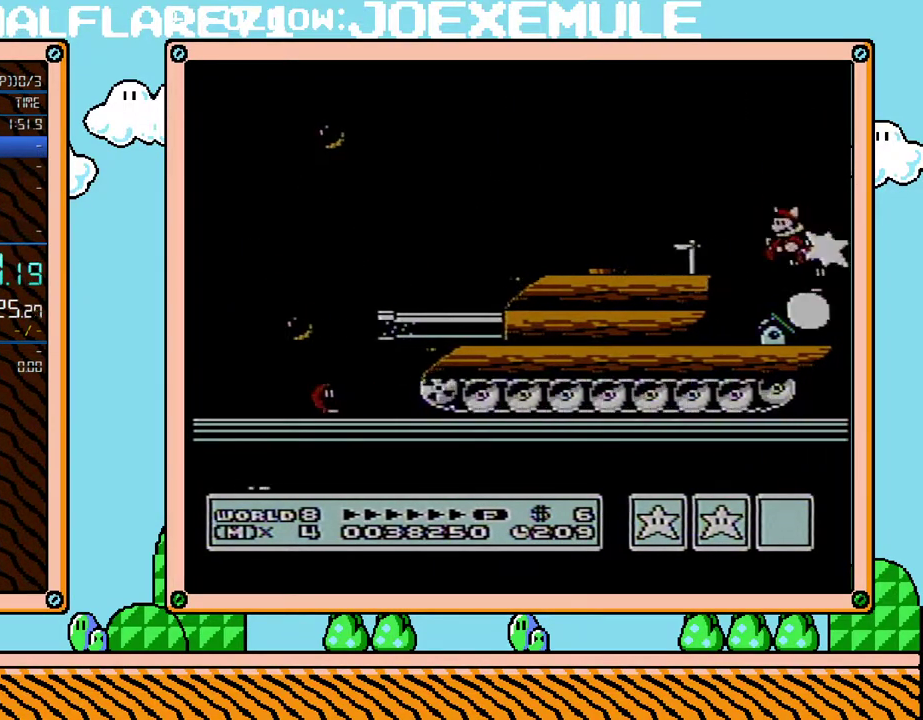
Gameplay with a controller (Nintendo layout); each line is a JSON object with the inputs held at the frame after it. "events" lists button and stick changes between this image and that frame as [ms after this image, input, new state], when the widget could be followed in between. Not read: L3 R3.
{"buttons": ["B"], "events": [[167, "DPAD_LEFT", "up"], [217, "DPAD_RIGHT", "down"], [350, "DPAD_RIGHT", "up"]]}
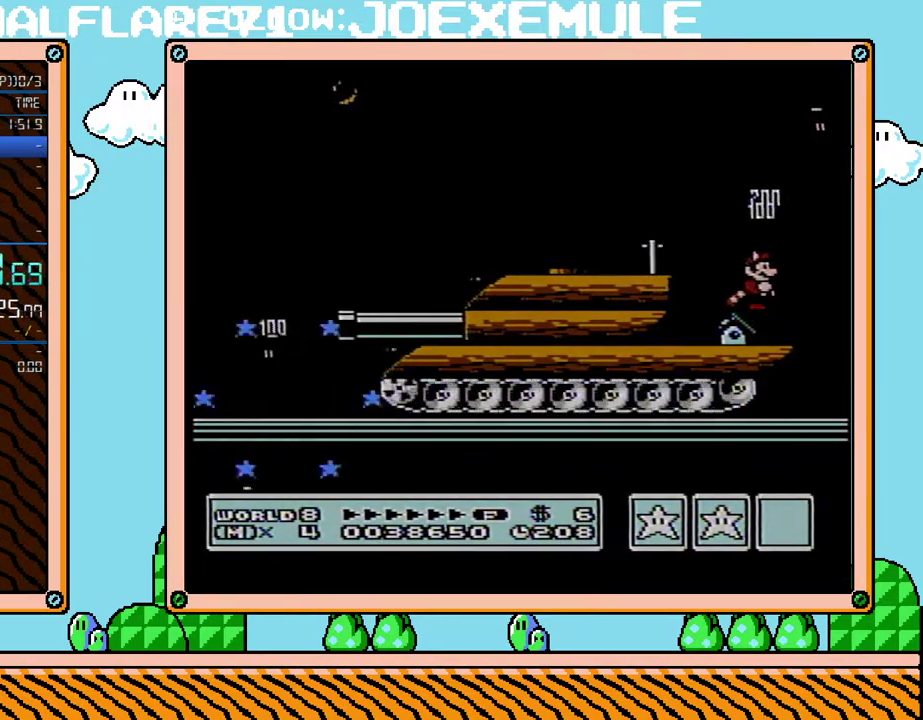
{"buttons": ["B"], "events": []}
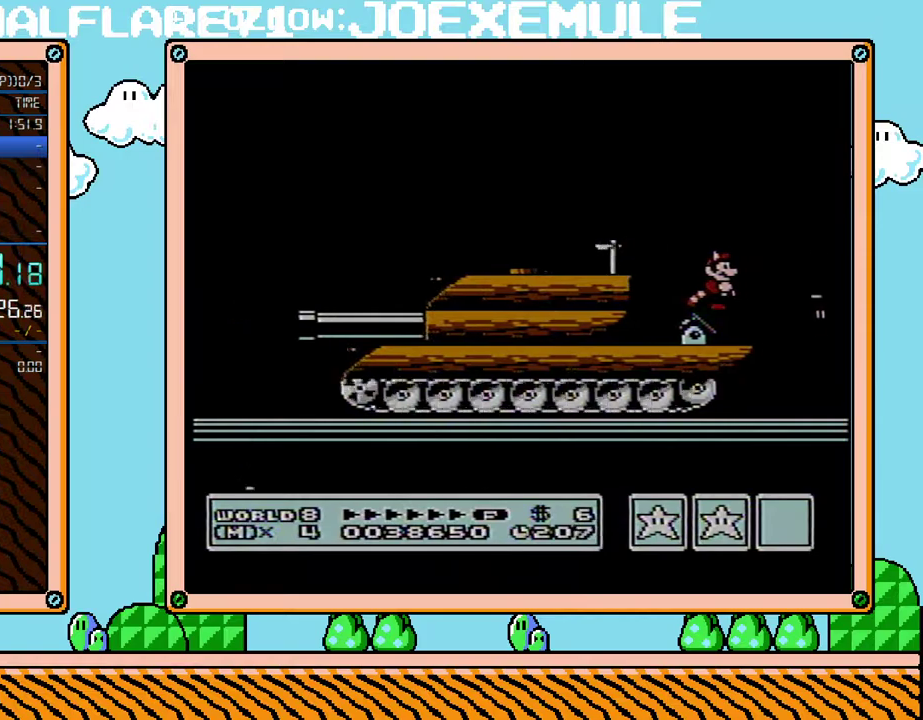
{"buttons": ["B"], "events": []}
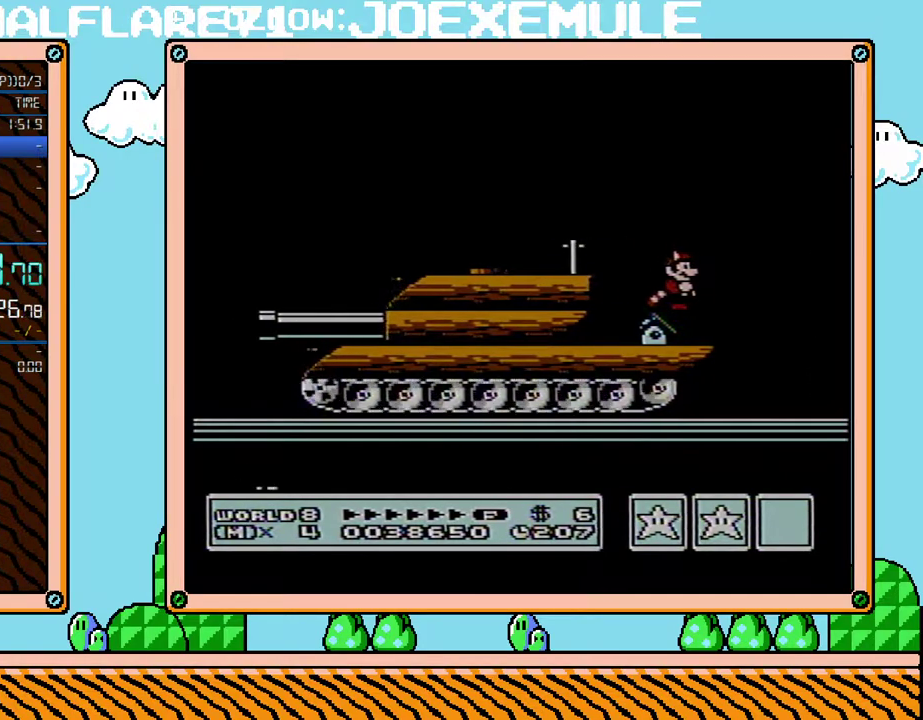
{"buttons": ["B"], "events": []}
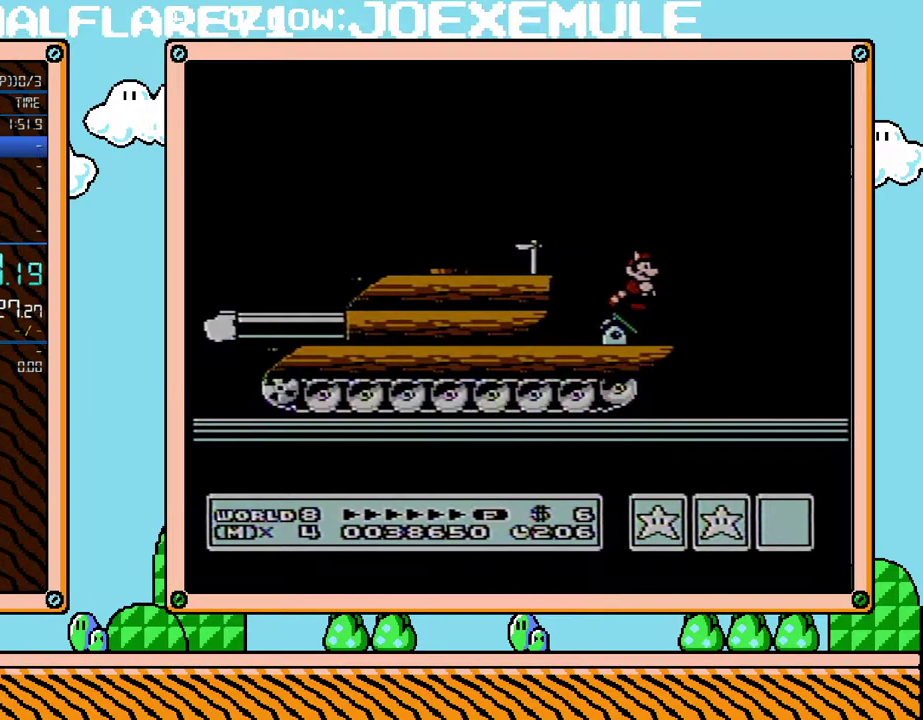
{"buttons": ["B", "DPAD_RIGHT"], "events": [[450, "DPAD_RIGHT", "down"]]}
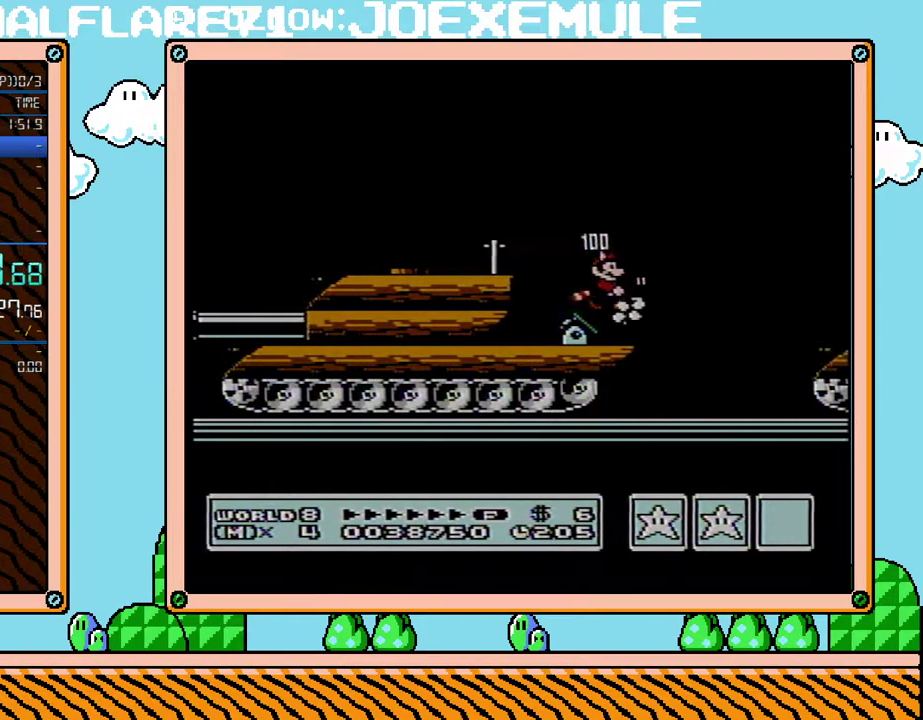
{"buttons": ["B", "DPAD_RIGHT"], "events": []}
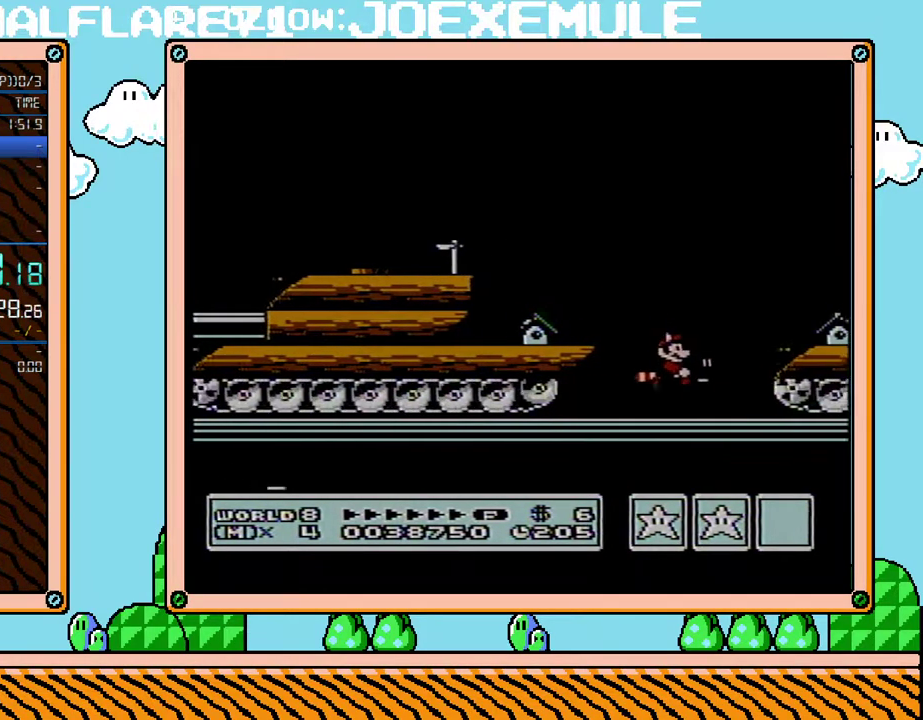
{"buttons": ["B"], "events": [[67, "DPAD_RIGHT", "up"], [133, "DPAD_LEFT", "down"], [250, "DPAD_LEFT", "up"], [383, "DPAD_LEFT", "down"], [467, "DPAD_LEFT", "up"]]}
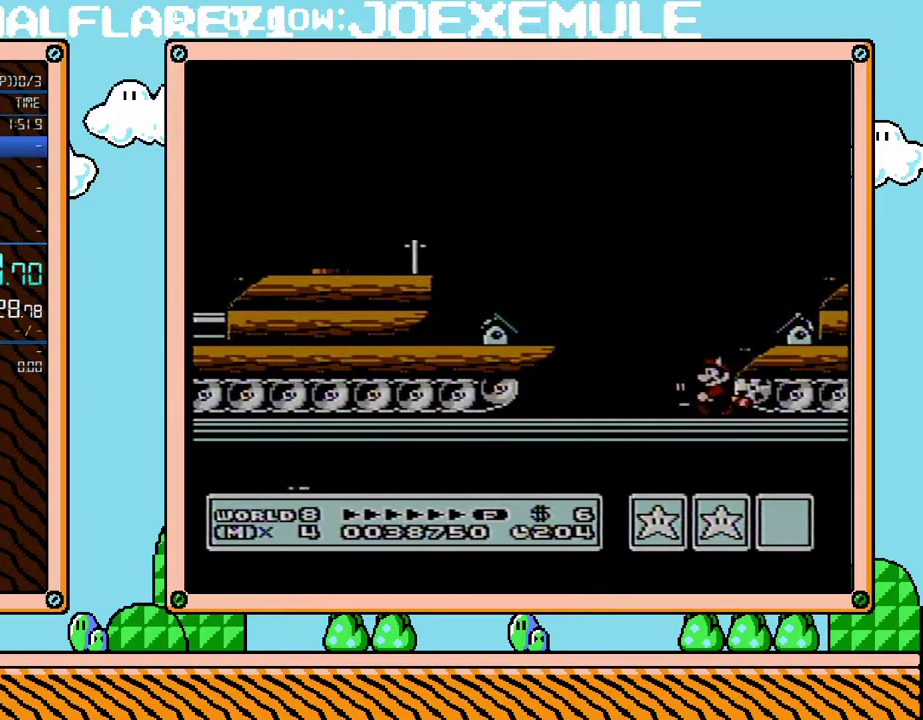
{"buttons": ["B", "DPAD_LEFT"], "events": [[67, "DPAD_LEFT", "down"], [167, "DPAD_LEFT", "up"], [250, "DPAD_LEFT", "down"], [350, "DPAD_LEFT", "up"], [417, "DPAD_LEFT", "down"]]}
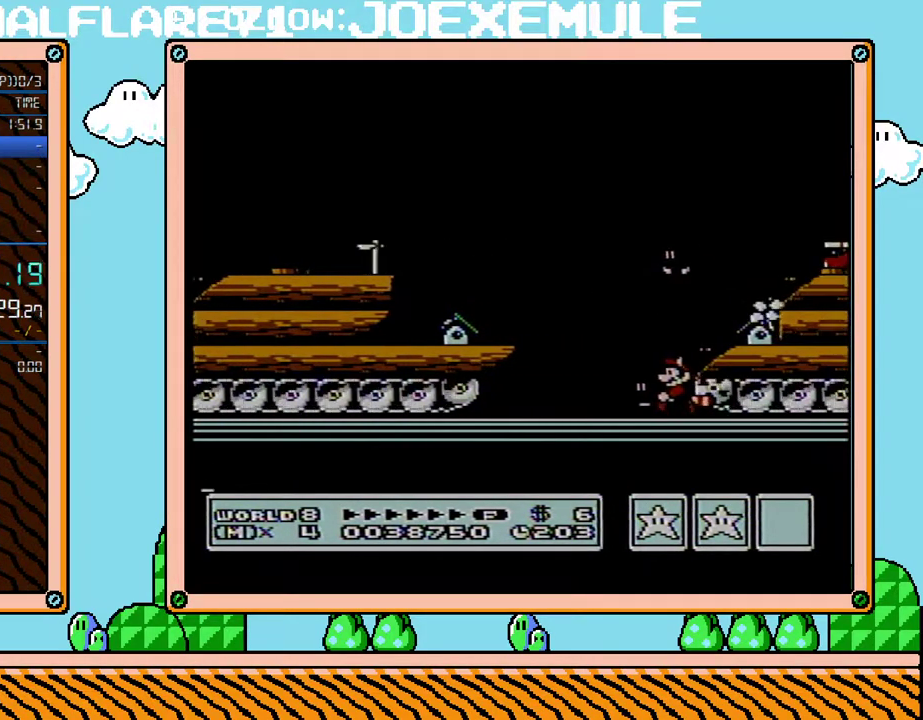
{"buttons": ["B"], "events": [[33, "DPAD_LEFT", "up"], [100, "DPAD_LEFT", "down"], [217, "DPAD_LEFT", "up"], [283, "DPAD_LEFT", "down"], [383, "DPAD_LEFT", "up"]]}
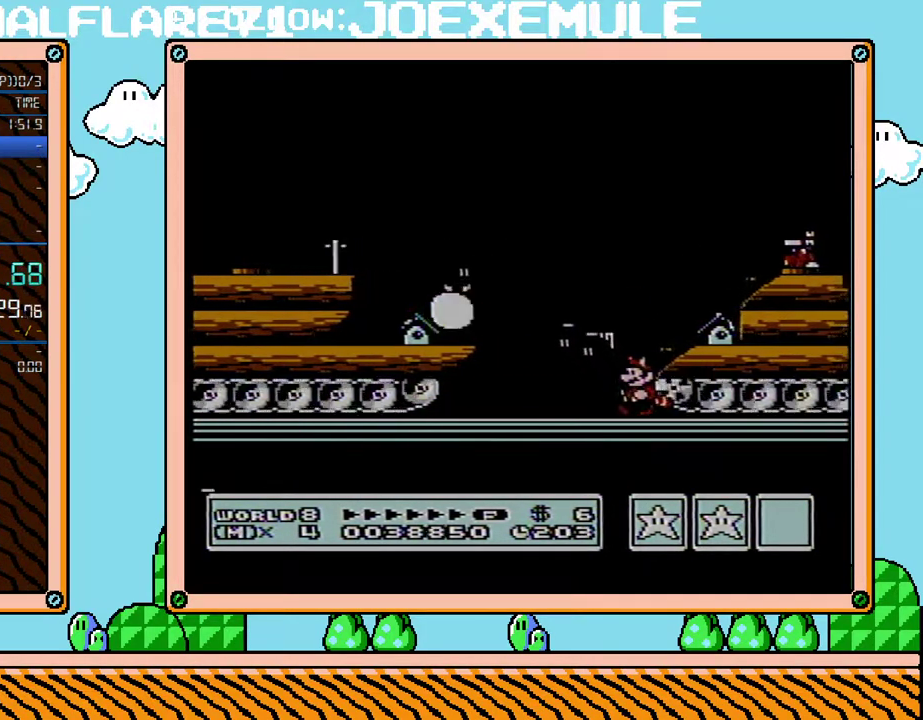
{"buttons": ["B", "DPAD_LEFT"], "events": [[217, "DPAD_LEFT", "down"], [350, "A", "down"], [467, "A", "up"]]}
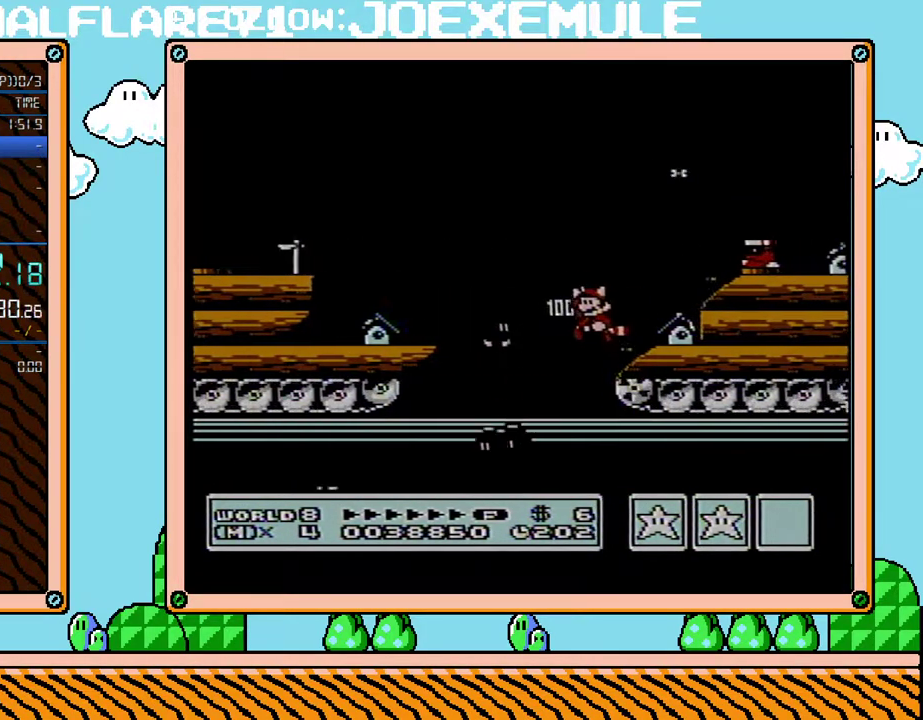
{"buttons": ["B", "DPAD_RIGHT"], "events": [[267, "DPAD_LEFT", "up"], [350, "DPAD_RIGHT", "down"]]}
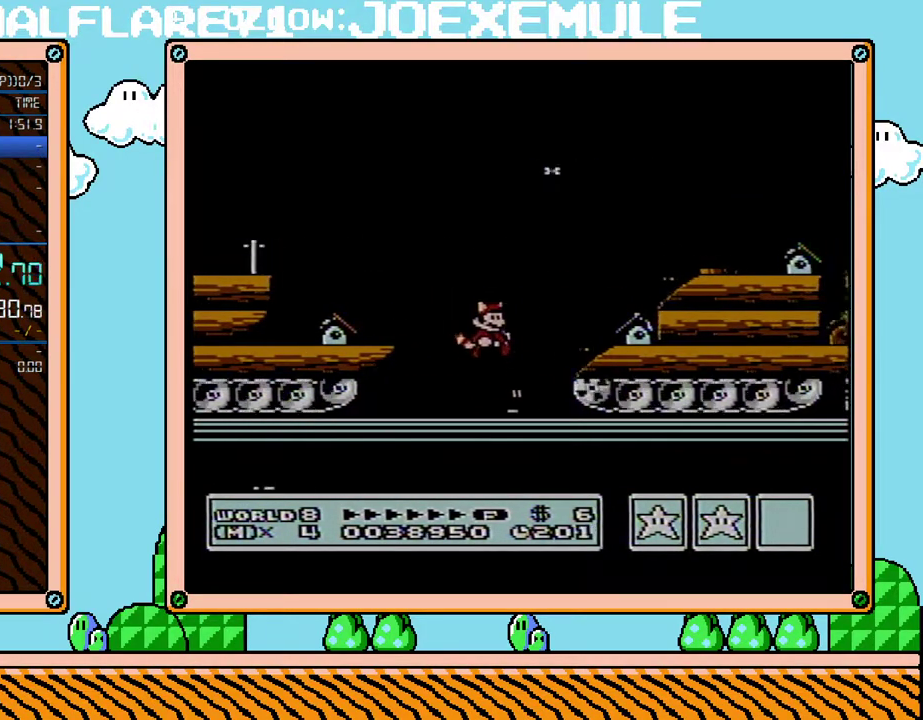
{"buttons": ["B", "DPAD_LEFT"], "events": [[250, "DPAD_UP", "down"], [283, "DPAD_RIGHT", "up"], [317, "DPAD_LEFT", "down"], [317, "DPAD_UP", "up"], [417, "DPAD_LEFT", "up"], [500, "DPAD_LEFT", "down"]]}
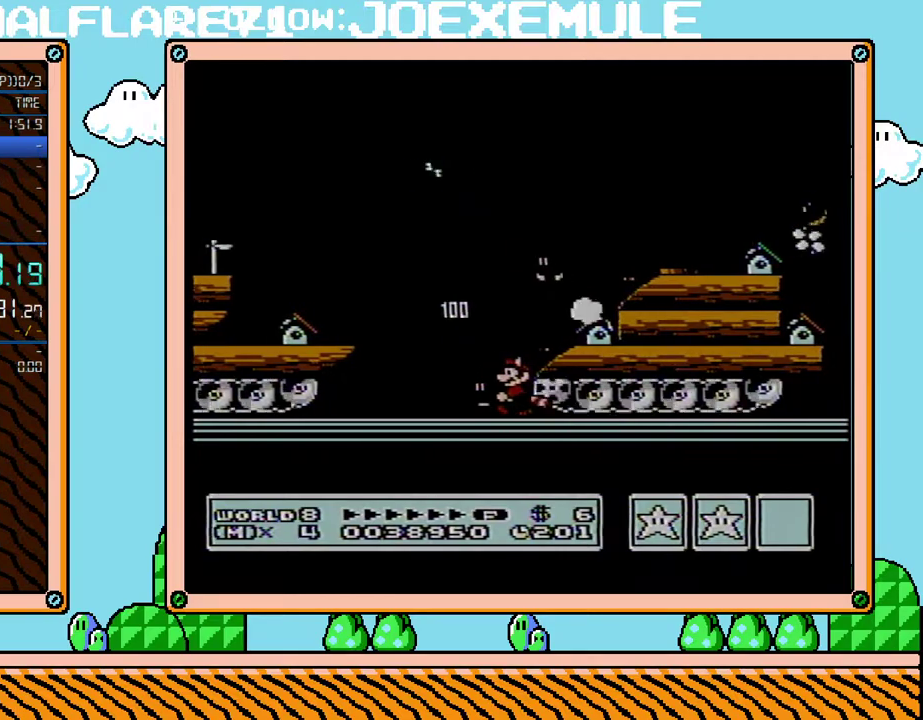
{"buttons": ["B"], "events": [[133, "DPAD_LEFT", "up"], [217, "DPAD_LEFT", "down"], [317, "DPAD_LEFT", "up"], [383, "DPAD_LEFT", "down"], [467, "DPAD_LEFT", "up"]]}
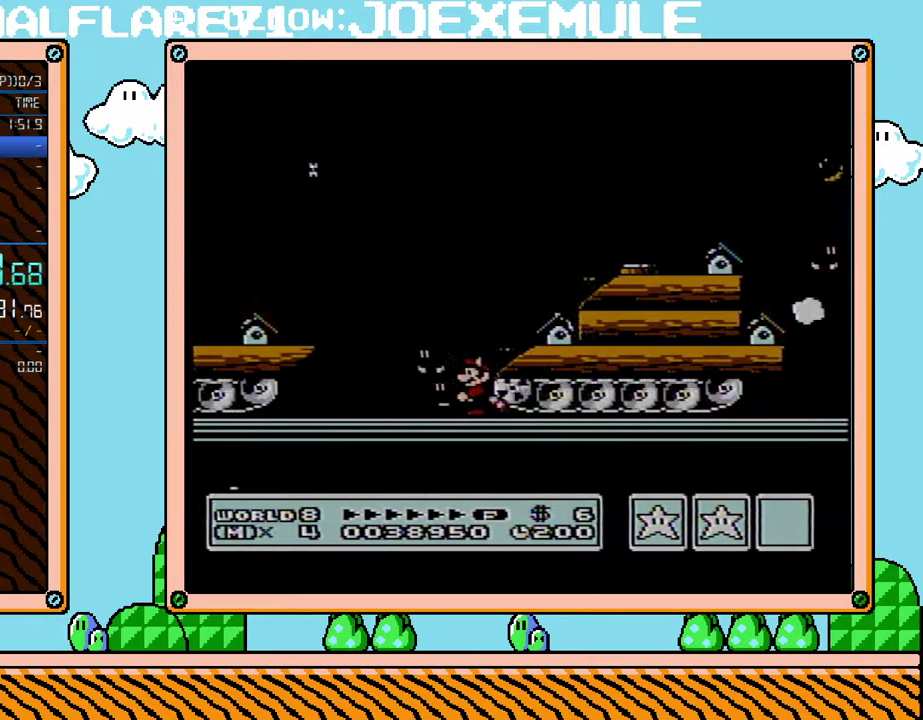
{"buttons": ["A", "B", "DPAD_LEFT"], "events": [[67, "DPAD_LEFT", "down"], [167, "DPAD_LEFT", "up"], [417, "DPAD_LEFT", "down"], [450, "A", "down"]]}
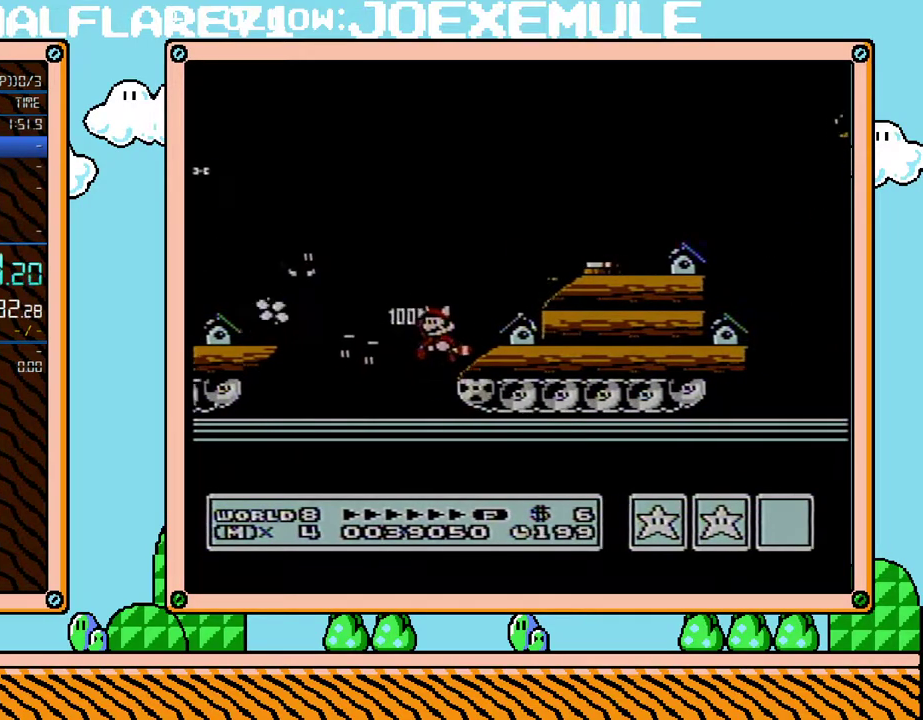
{"buttons": ["B"], "events": [[133, "A", "up"], [450, "DPAD_LEFT", "up"]]}
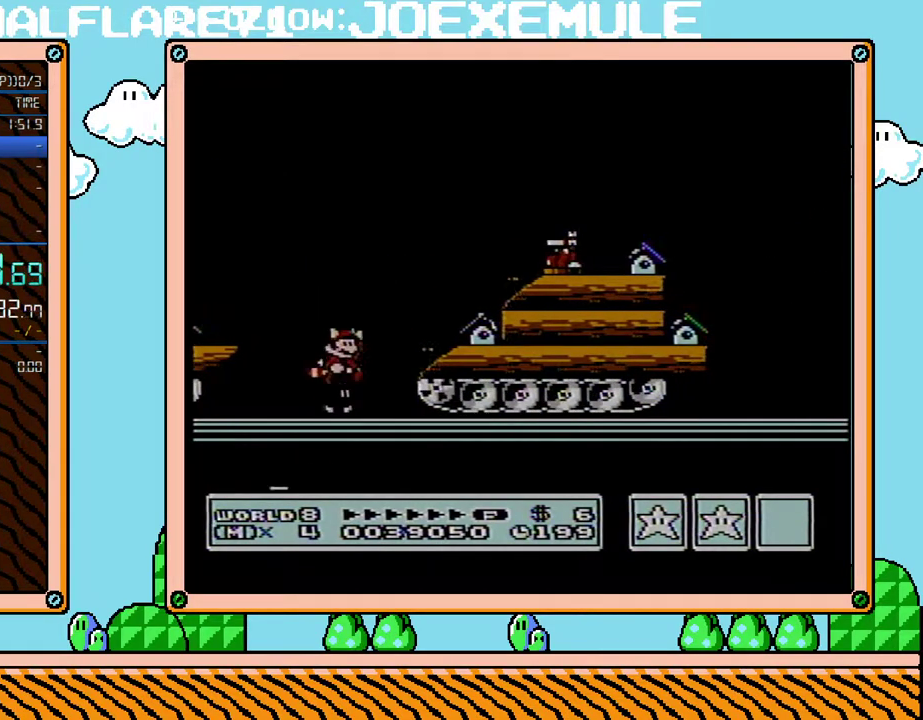
{"buttons": ["B", "DPAD_LEFT"], "events": [[33, "DPAD_RIGHT", "down"], [467, "DPAD_LEFT", "down"], [467, "DPAD_RIGHT", "up"]]}
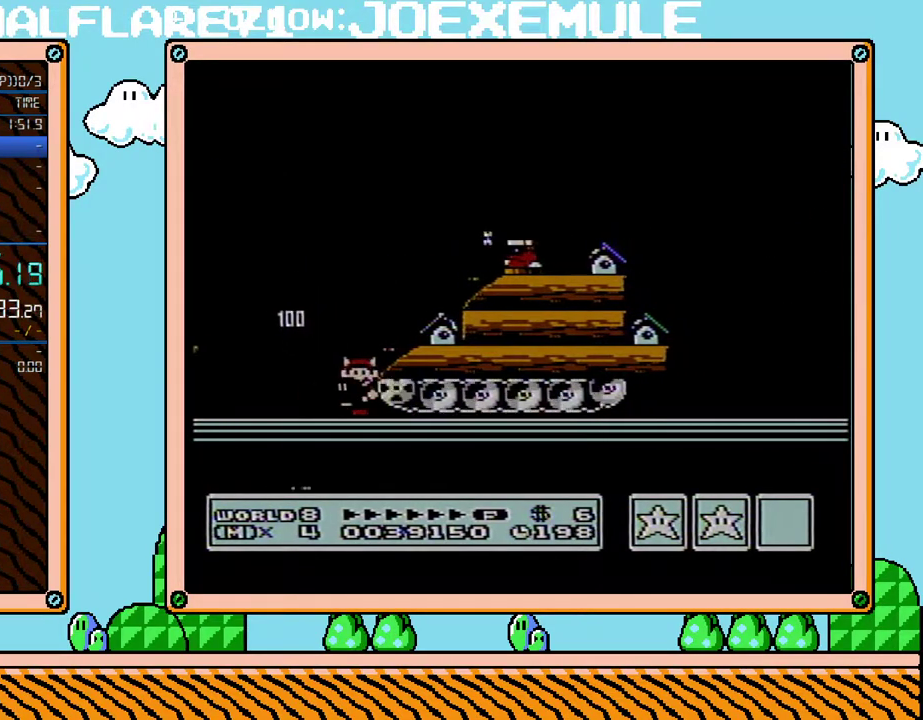
{"buttons": ["B"], "events": [[100, "DPAD_LEFT", "up"], [167, "DPAD_LEFT", "down"], [283, "DPAD_LEFT", "up"], [383, "DPAD_LEFT", "down"], [467, "DPAD_LEFT", "up"]]}
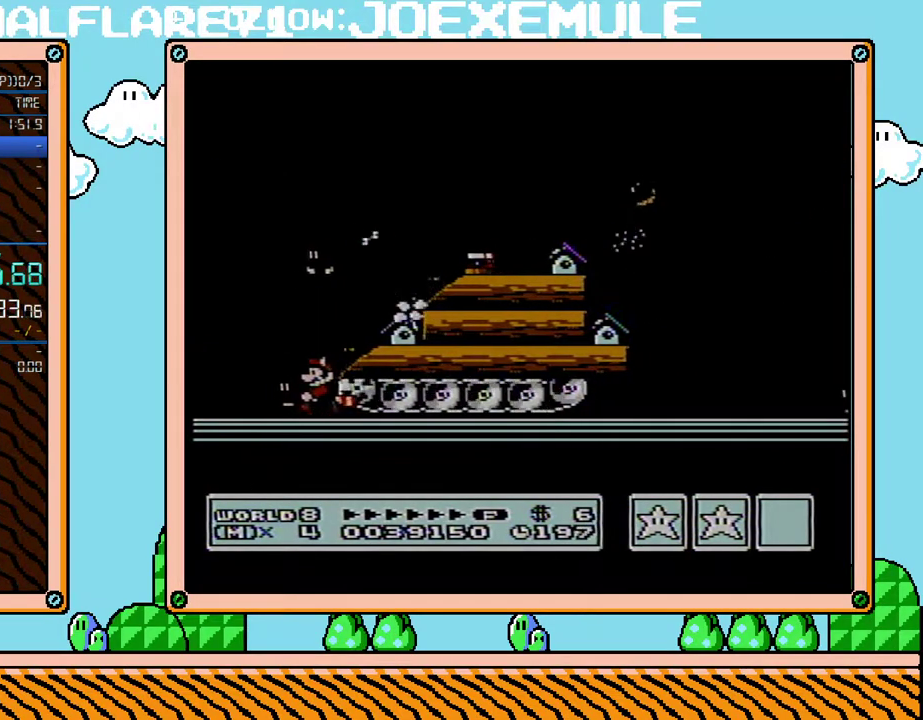
{"buttons": ["B"], "events": [[67, "DPAD_LEFT", "down"], [167, "DPAD_LEFT", "up"], [217, "DPAD_LEFT", "down"], [350, "DPAD_LEFT", "up"], [417, "DPAD_LEFT", "down"], [467, "DPAD_LEFT", "up"]]}
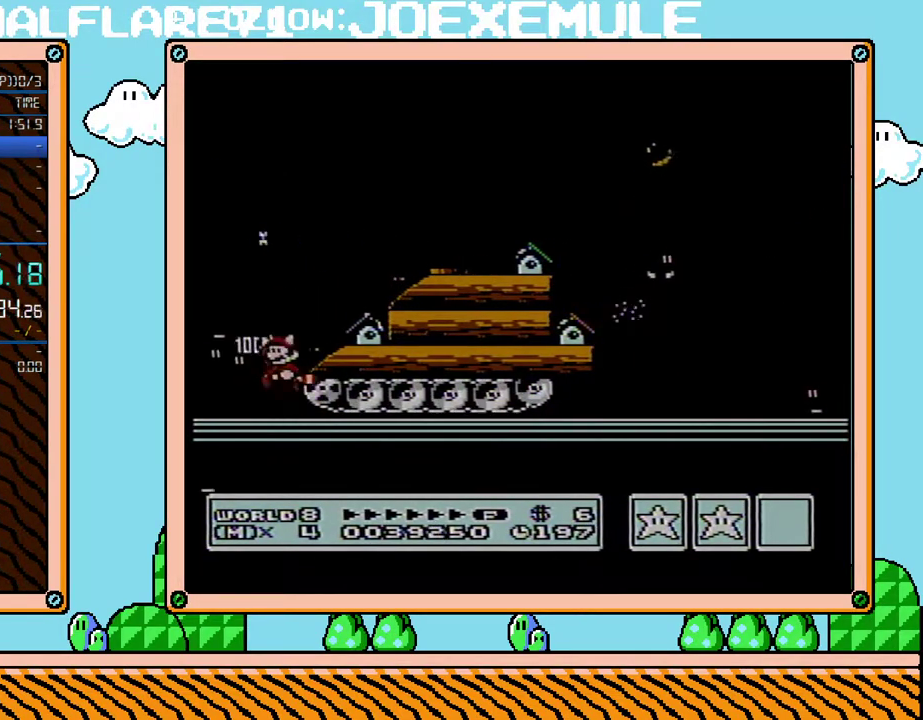
{"buttons": ["B", "DPAD_RIGHT"], "events": [[17, "A", "down"], [67, "DPAD_RIGHT", "down"], [350, "A", "up"]]}
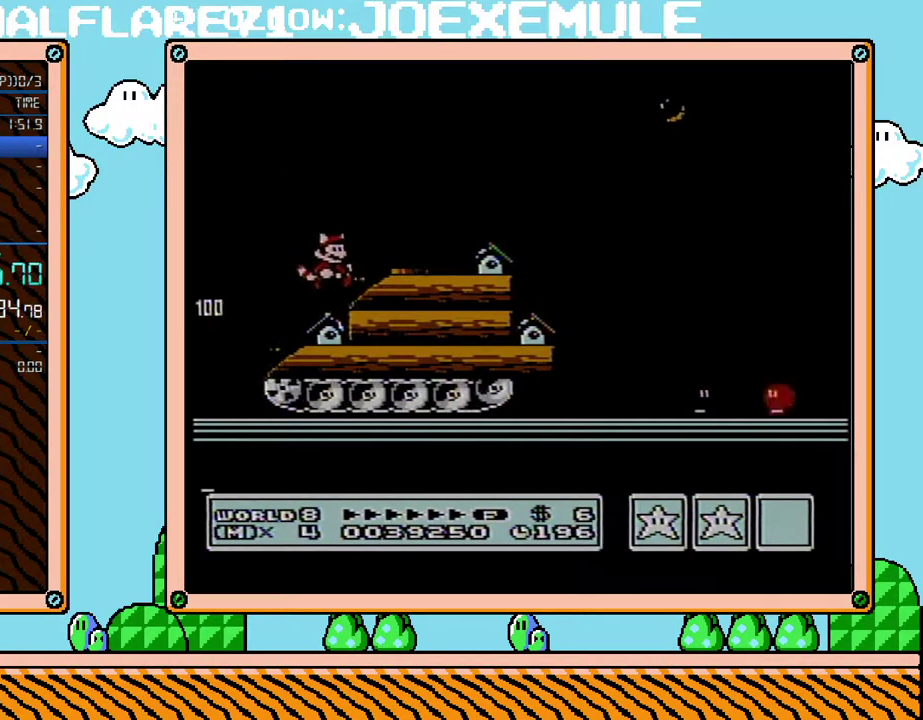
{"buttons": [], "events": [[133, "DPAD_RIGHT", "up"], [200, "A", "down"], [200, "B", "up"], [283, "A", "up"], [317, "DPAD_RIGHT", "down"], [467, "DPAD_RIGHT", "up"]]}
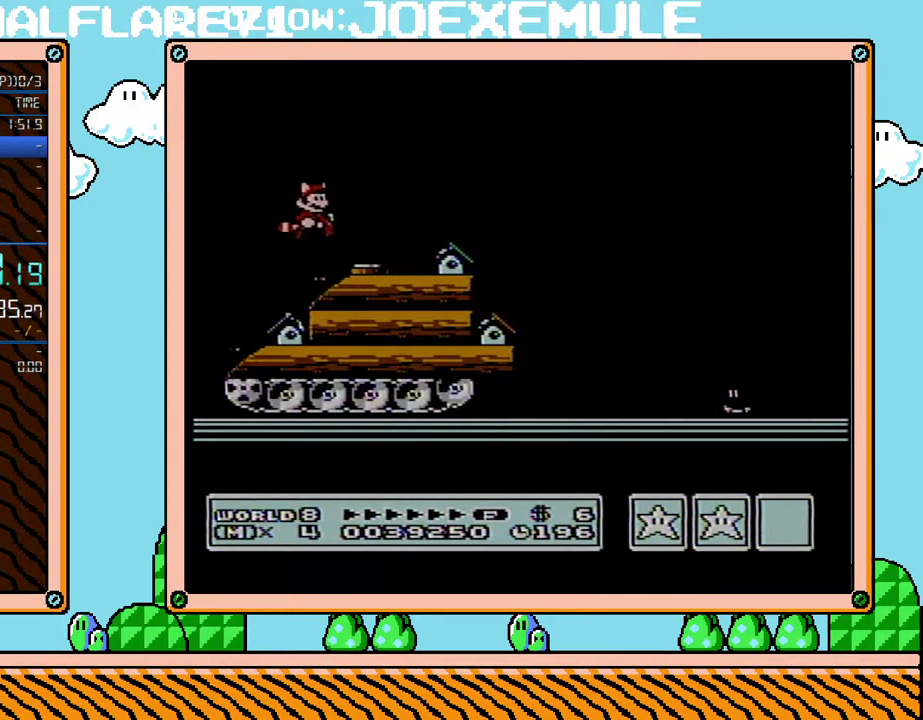
{"buttons": ["B"], "events": [[33, "B", "down"], [350, "DPAD_RIGHT", "down"], [500, "DPAD_RIGHT", "up"]]}
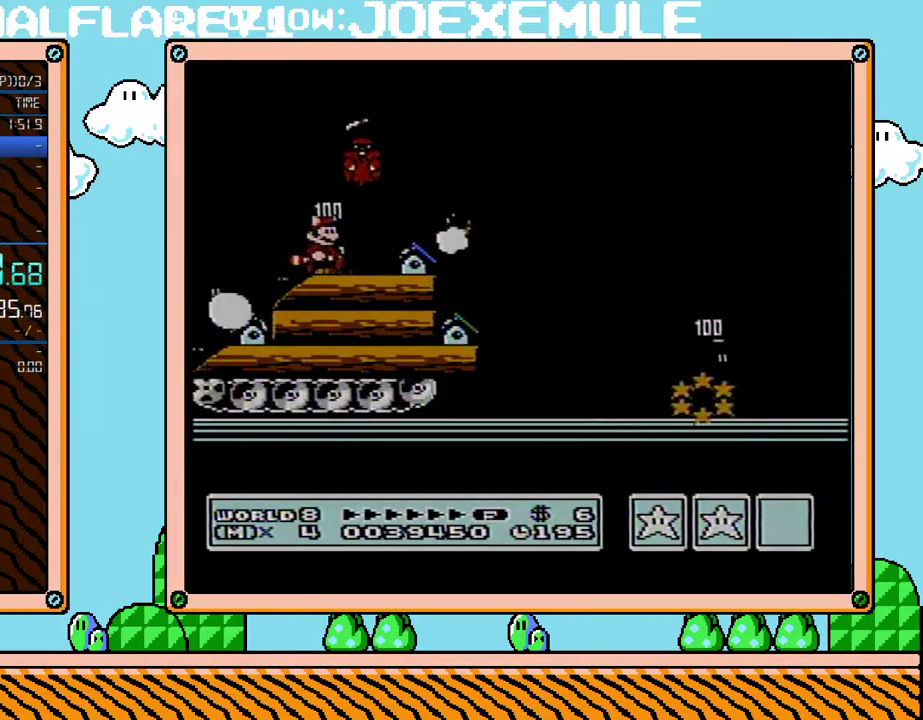
{"buttons": ["A", "B", "DPAD_RIGHT"], "events": [[100, "DPAD_DOWN", "down"], [200, "A", "down"], [283, "DPAD_DOWN", "up"], [383, "DPAD_RIGHT", "down"]]}
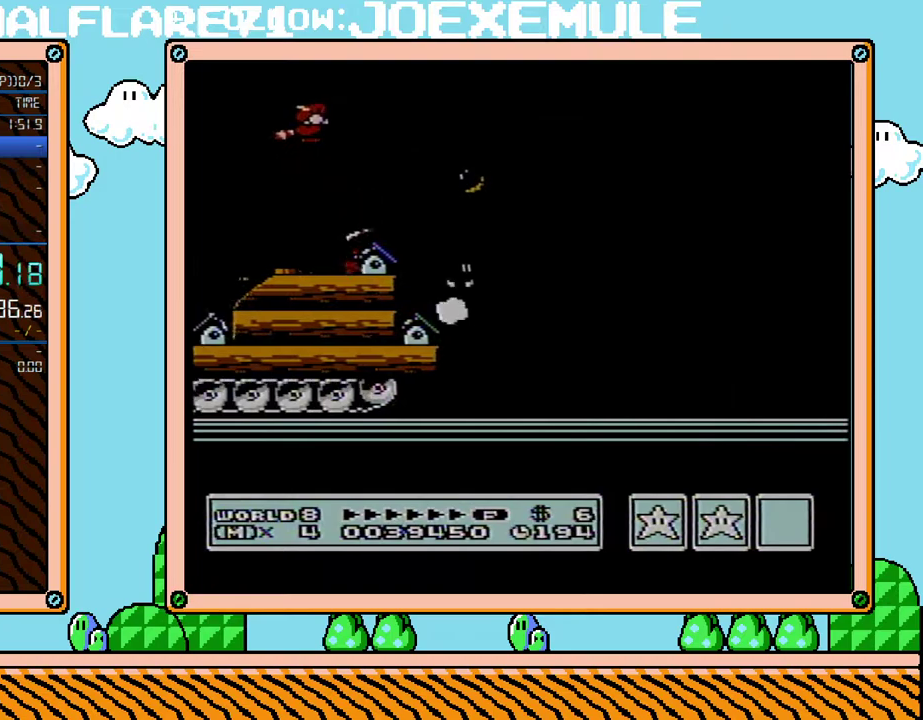
{"buttons": ["B", "DPAD_RIGHT"], "events": [[183, "A", "up"]]}
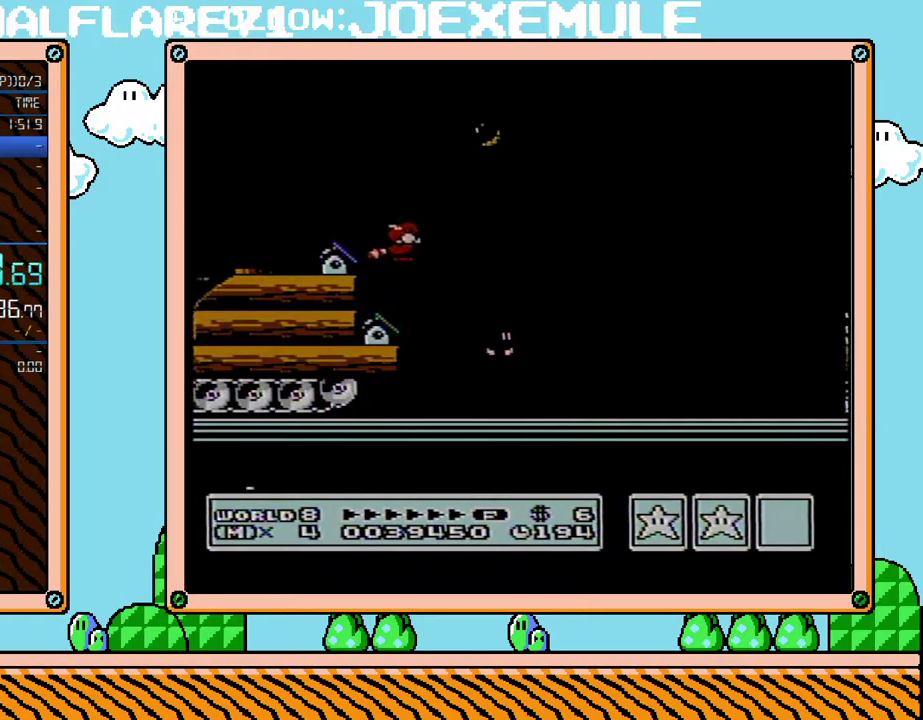
{"buttons": ["DPAD_LEFT"], "events": [[67, "A", "down"], [250, "A", "up"], [317, "B", "up"], [417, "DPAD_RIGHT", "up"], [450, "DPAD_LEFT", "down"]]}
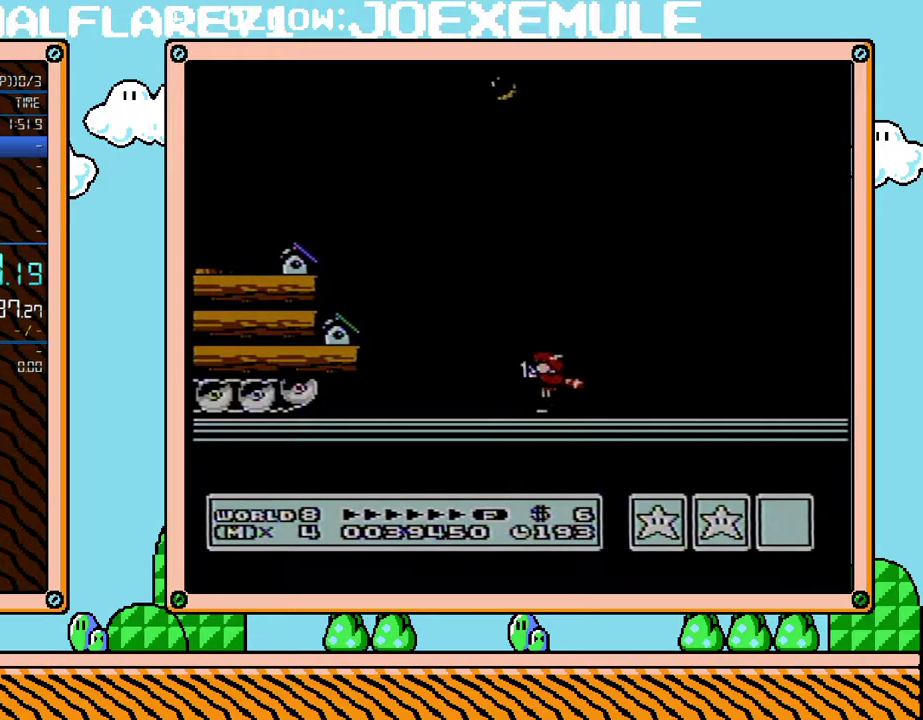
{"buttons": ["B", "DPAD_LEFT"], "events": [[33, "DPAD_LEFT", "up"], [167, "DPAD_LEFT", "down"], [467, "B", "down"]]}
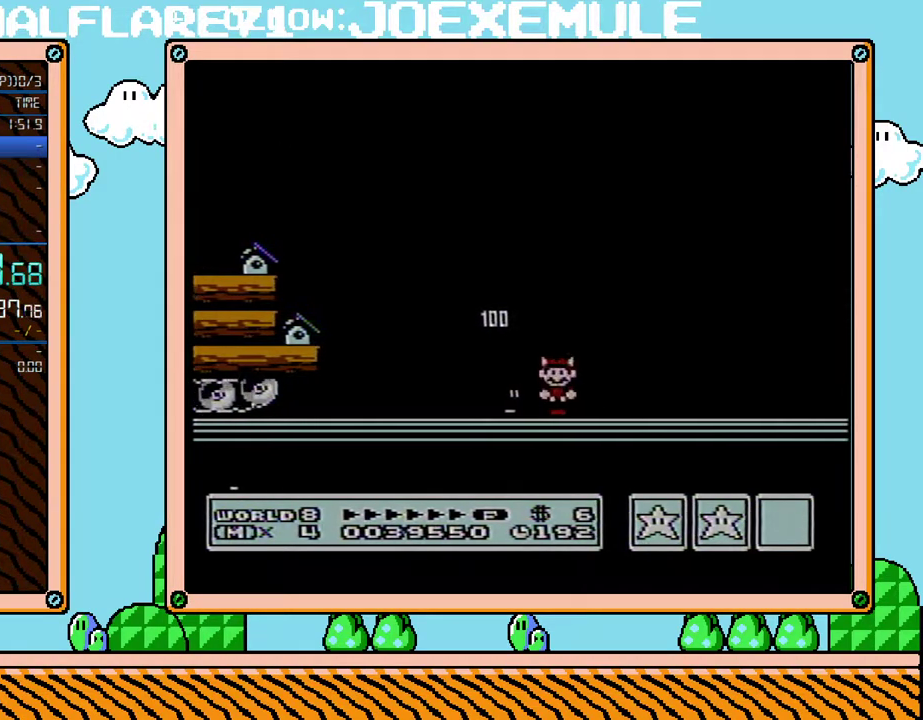
{"buttons": ["B", "DPAD_RIGHT"], "events": [[133, "A", "down"], [317, "DPAD_LEFT", "up"], [467, "A", "up"], [467, "DPAD_RIGHT", "down"]]}
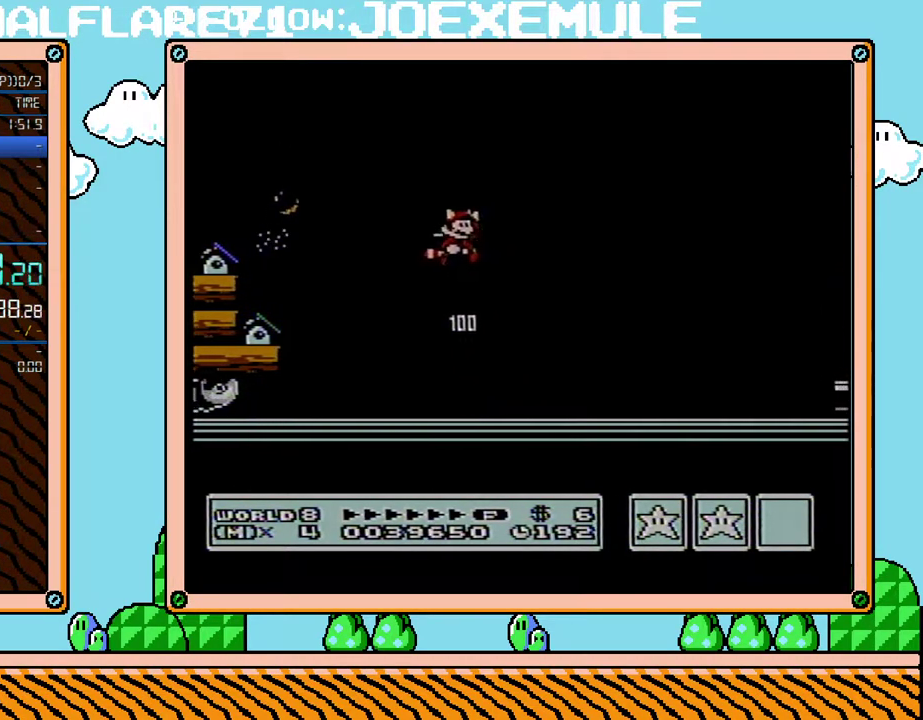
{"buttons": ["A", "DPAD_LEFT"], "events": [[33, "B", "up"], [100, "DPAD_RIGHT", "up"], [450, "DPAD_LEFT", "down"], [500, "A", "down"]]}